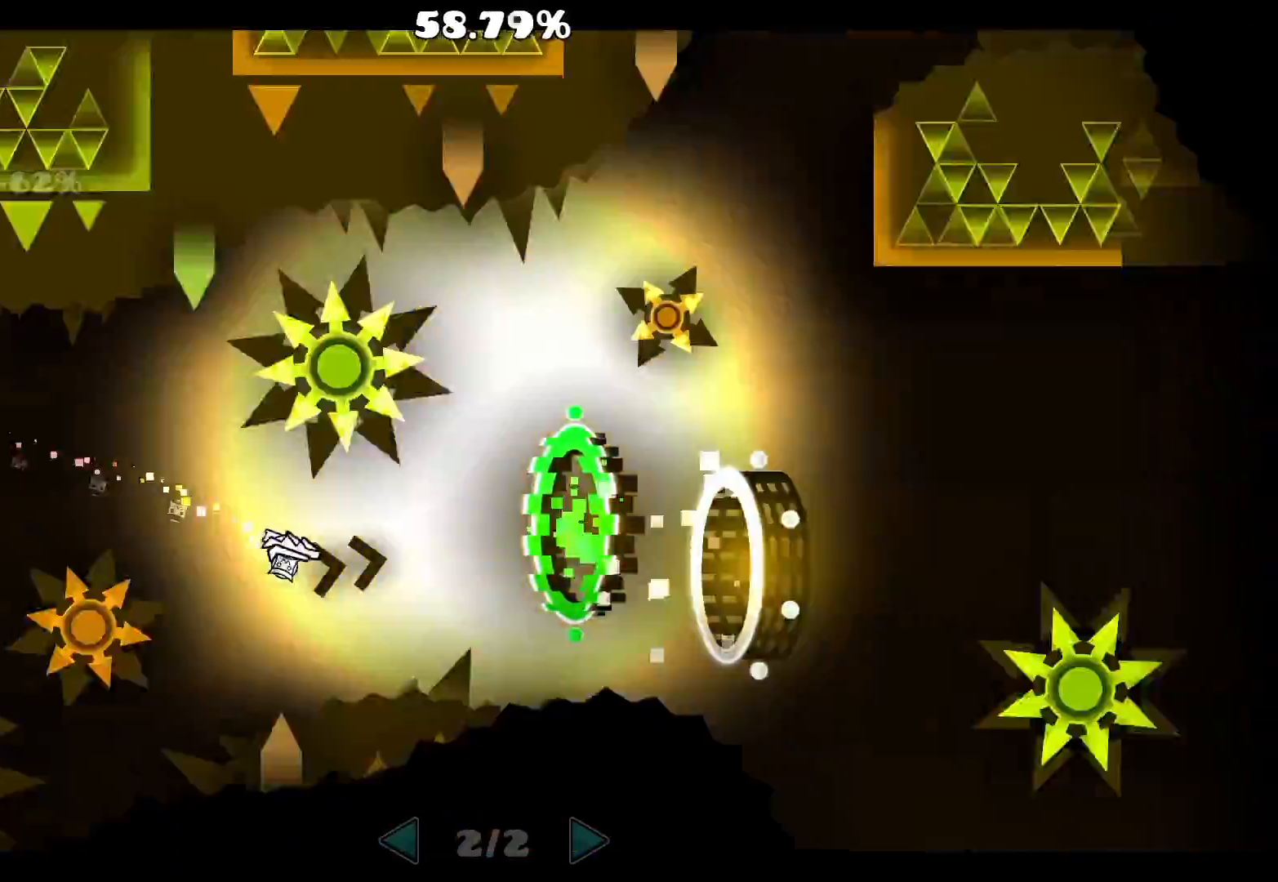
Gameplay with keyboard and mouse; each line is a JSON object with the keys and mouse buttons held at the frame after it. "events" lists presses ("down") and releases ("up") of "a", "ctrl", "d", "e", "f", "q", "r", "s", "shift", "space", "tab", "w", "mouse_left", "mouse_wheel", "mouse_right", "mouse_mb4" and "mouse_mb5" between this image and that frame as [ms after this image, input, new state], when the widget could be followed in between. "mouse_left", "mouse_wheel", "mouse_right", "mouse_mb4", "mouse_mb5" = the "left", "wheel", "right", "mb4", "mb5" buttons of the "mouse" list. No other keys are recorded. "wheel" means that the mouse wheel is clicked or scrolled. Mouse movement is not recorded.
{"keys": [], "mouse": ["left"], "events": [[500, "mouse_left", "down"]]}
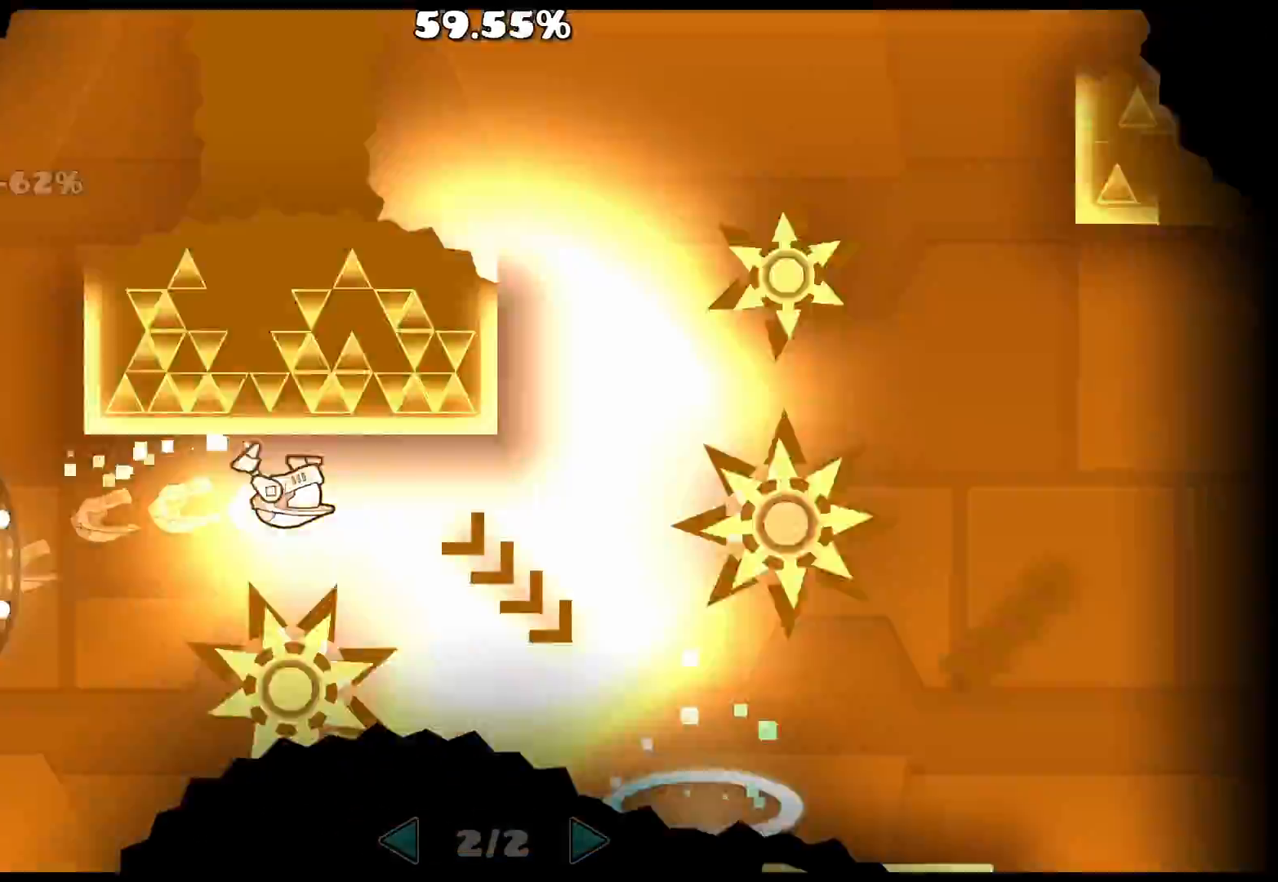
{"keys": [], "mouse": ["left"], "events": [[217, "mouse_left", "up"], [283, "mouse_left", "down"]]}
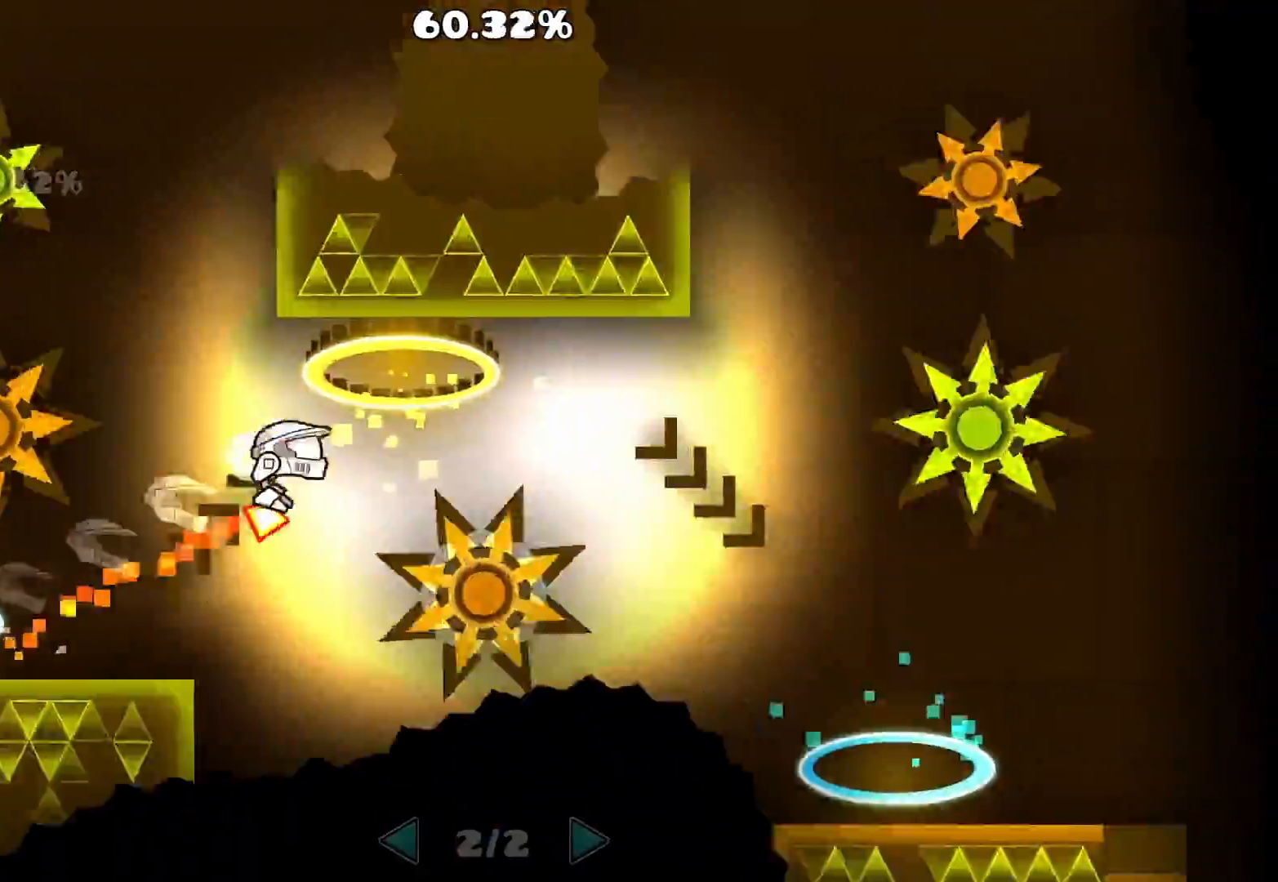
{"keys": [], "mouse": ["left"], "events": [[33, "mouse_left", "up"], [133, "mouse_left", "down"], [367, "mouse_left", "up"], [467, "mouse_left", "down"]]}
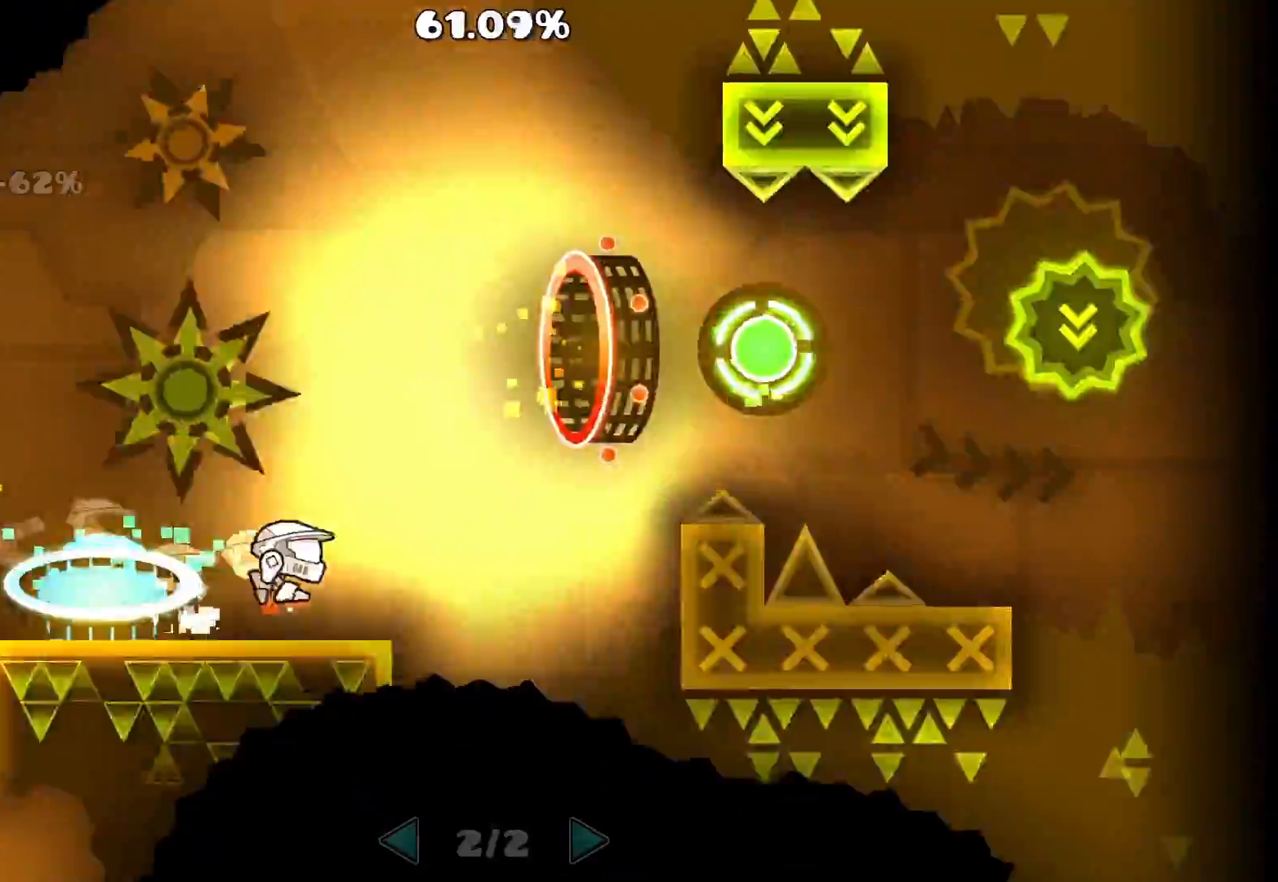
{"keys": [], "mouse": [], "events": [[183, "mouse_left", "up"], [317, "mouse_left", "down"], [400, "mouse_left", "up"]]}
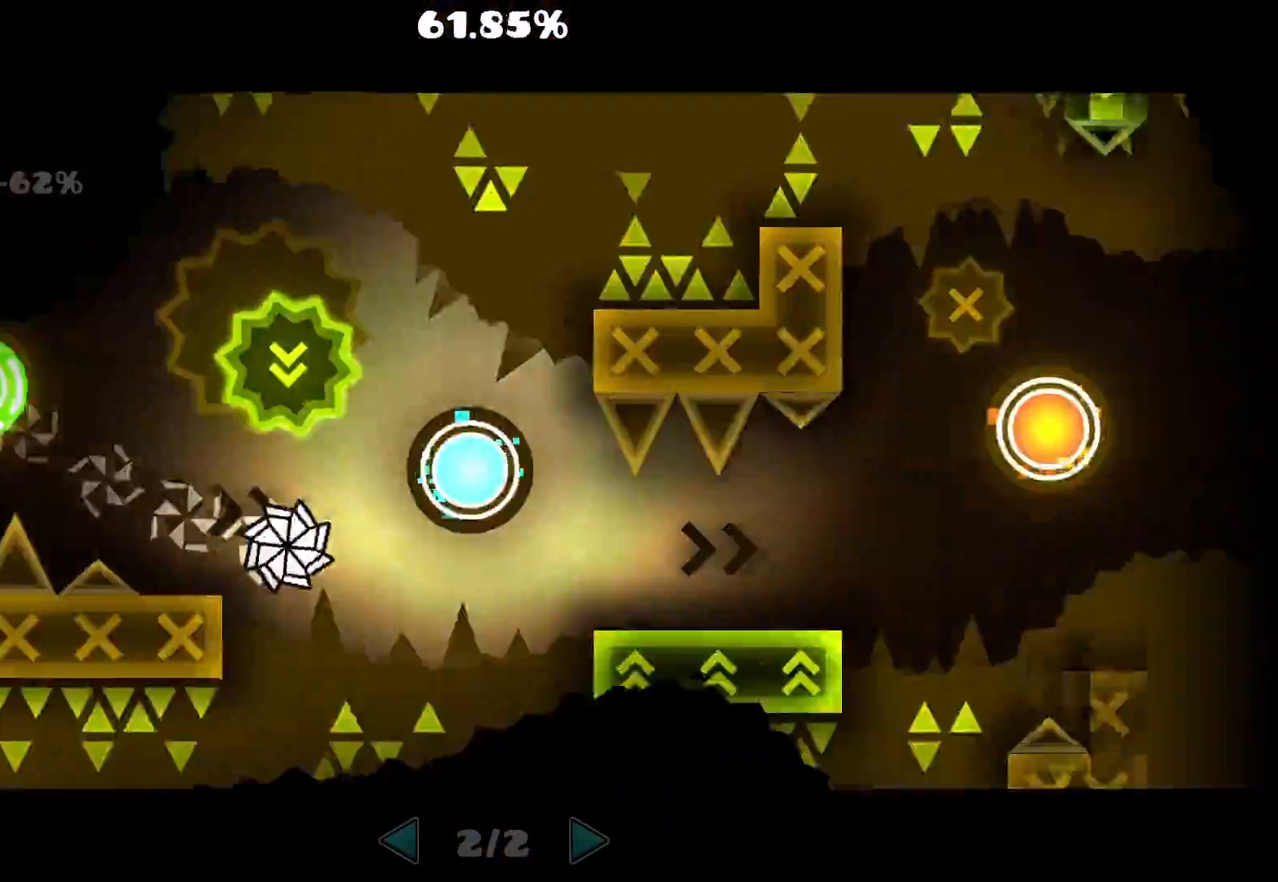
{"keys": [], "mouse": ["left"], "events": [[133, "mouse_left", "down"], [200, "mouse_left", "up"], [300, "mouse_left", "down"], [367, "mouse_left", "up"], [483, "mouse_left", "down"]]}
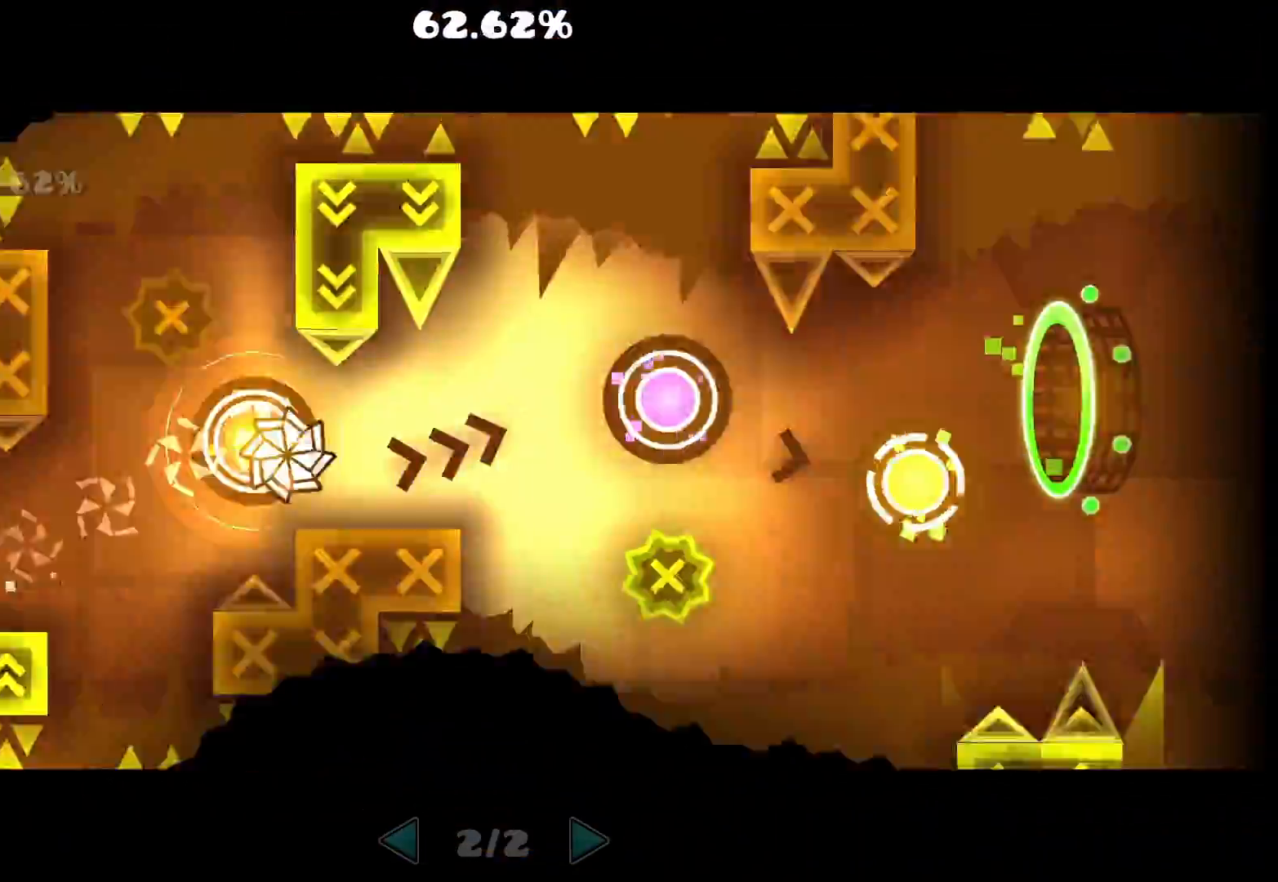
{"keys": [], "mouse": [], "events": [[50, "mouse_left", "up"], [167, "mouse_left", "down"], [283, "mouse_left", "up"], [350, "mouse_left", "down"], [450, "mouse_left", "up"]]}
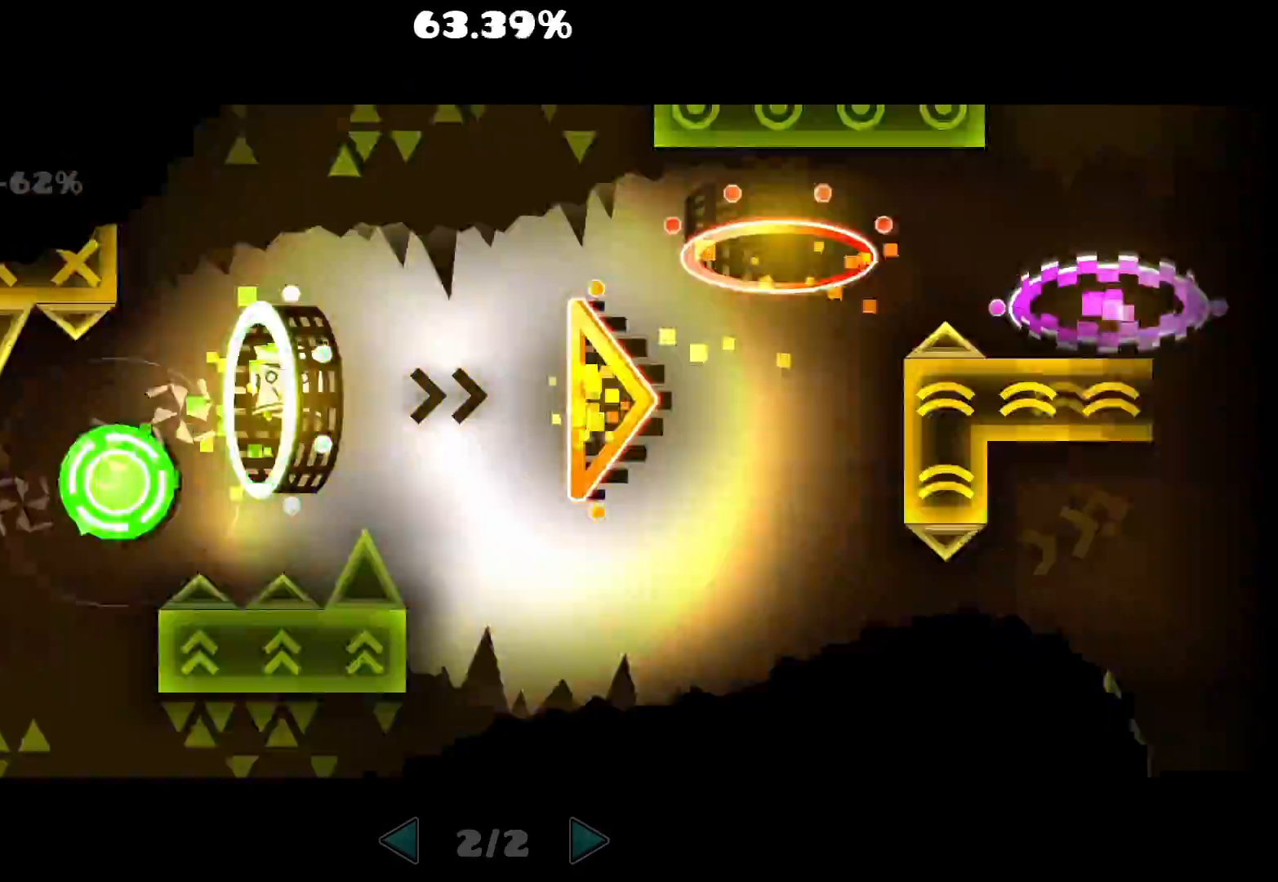
{"keys": [], "mouse": [], "events": [[267, "mouse_left", "down"], [433, "mouse_left", "up"]]}
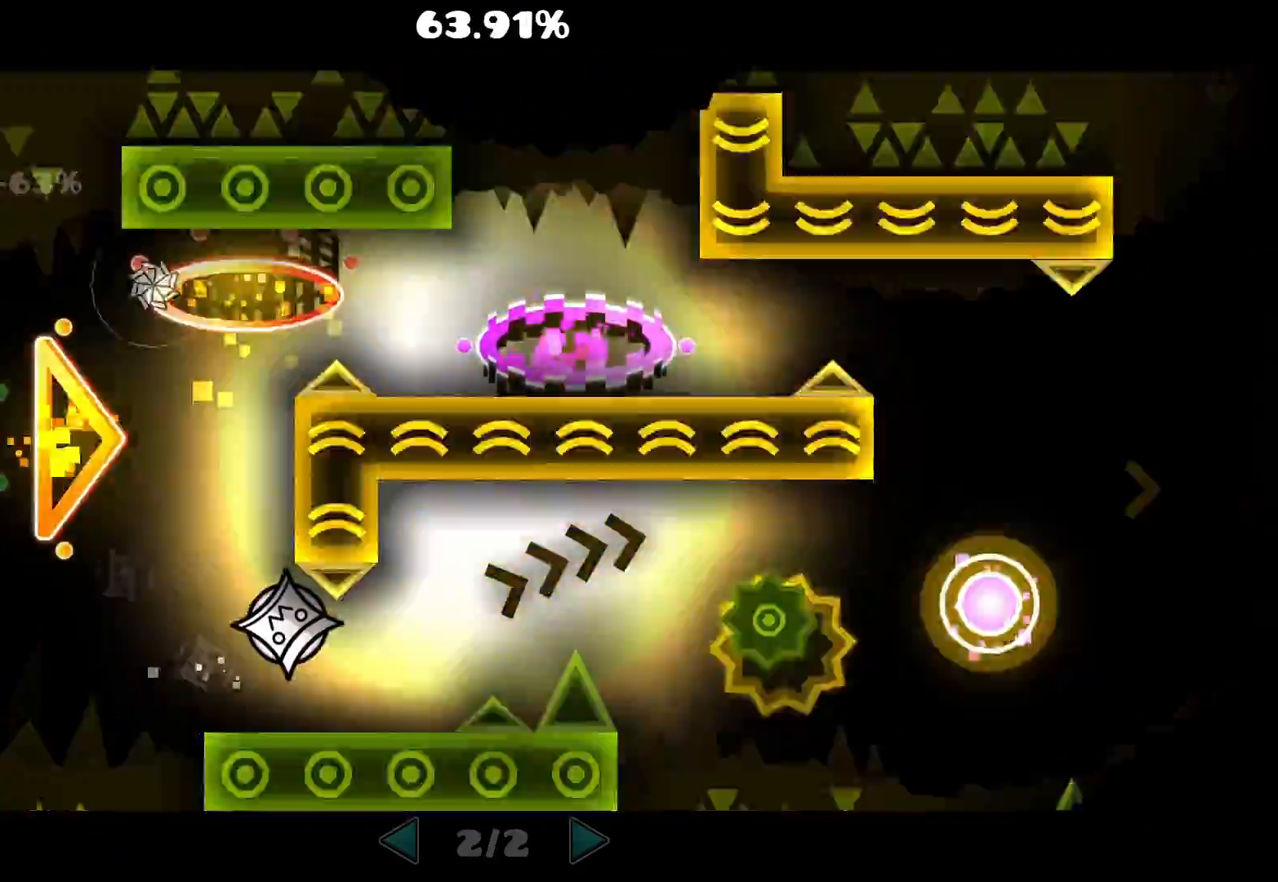
{"keys": [], "mouse": [], "events": []}
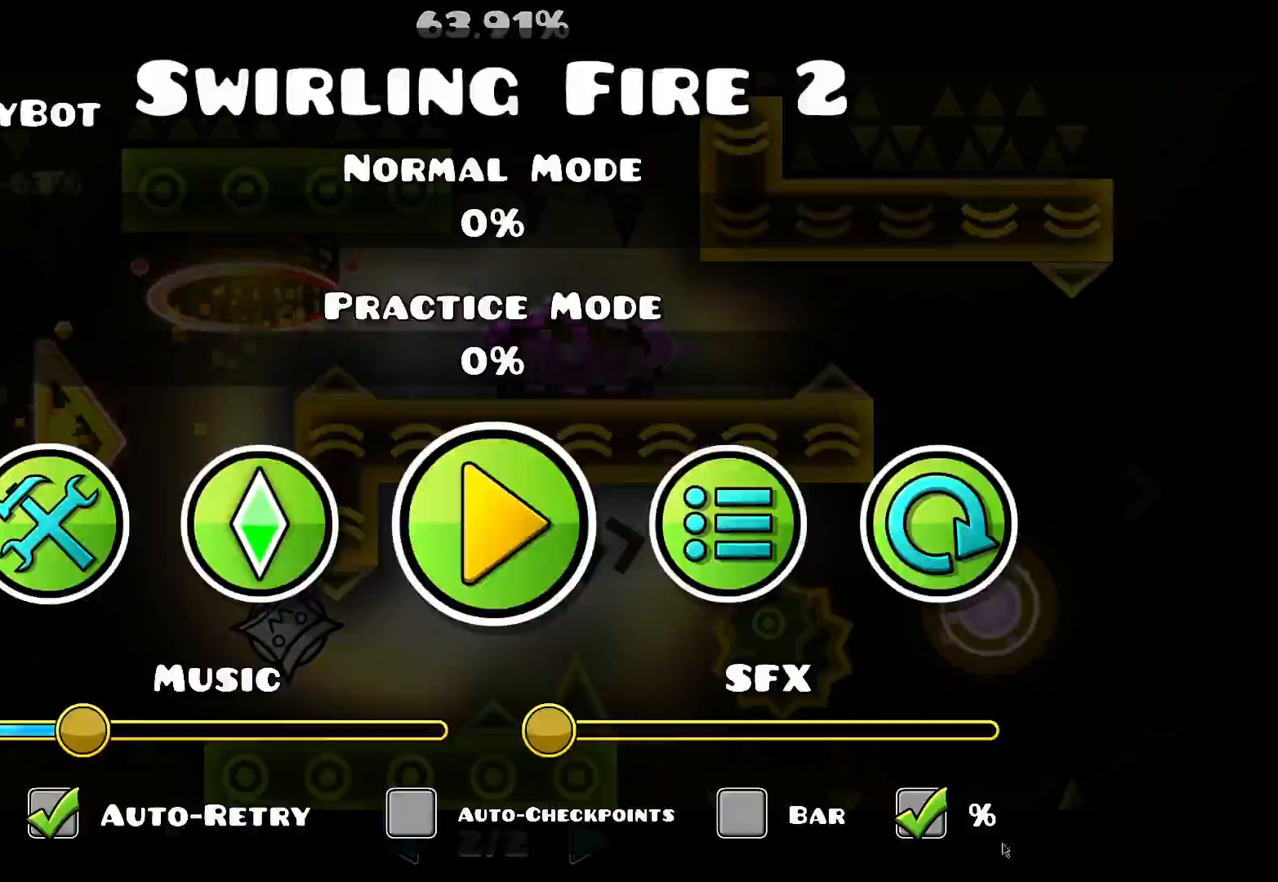
{"keys": [], "mouse": ["left"]}
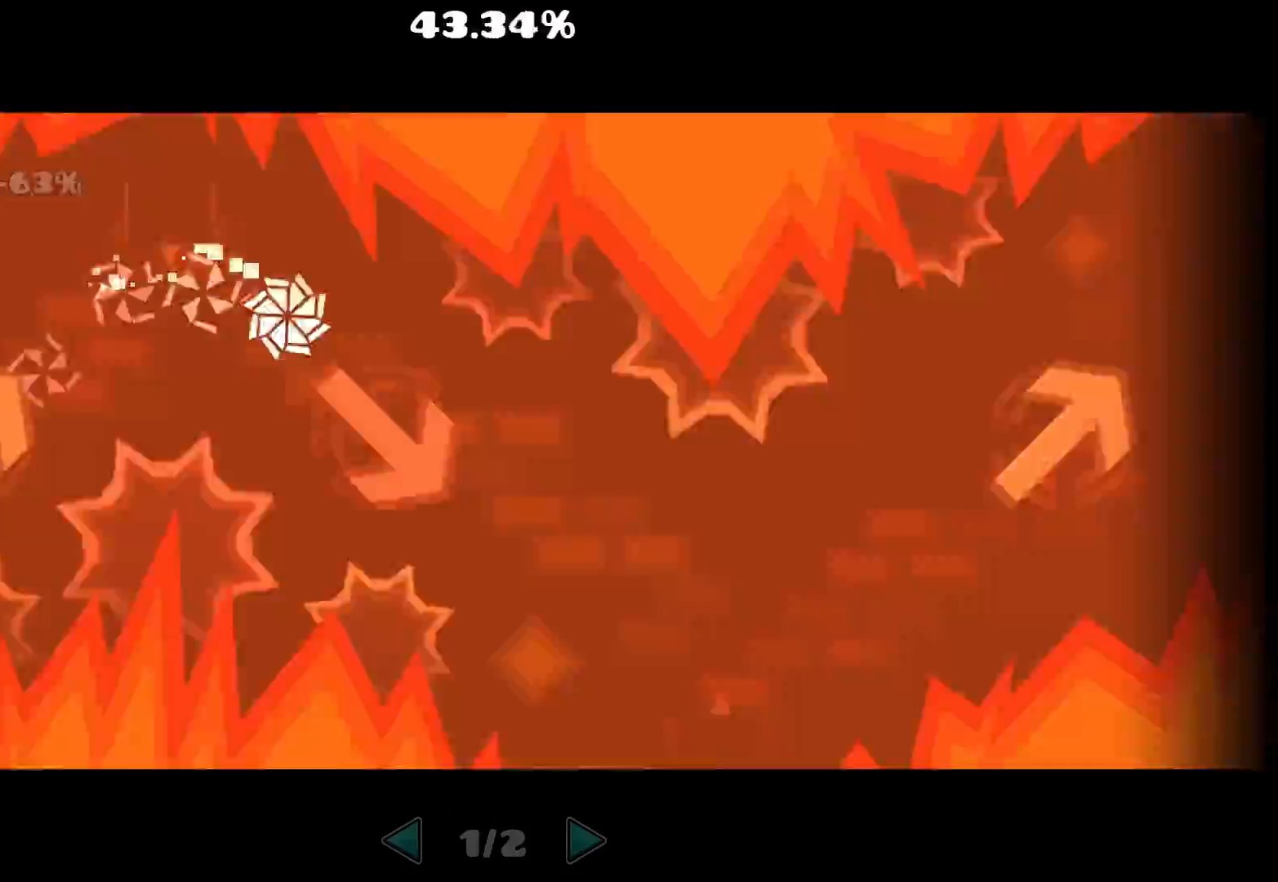
{"keys": [], "mouse": [], "events": [[67, "mouse_left", "up"], [300, "mouse_left", "down"], [400, "mouse_left", "up"]]}
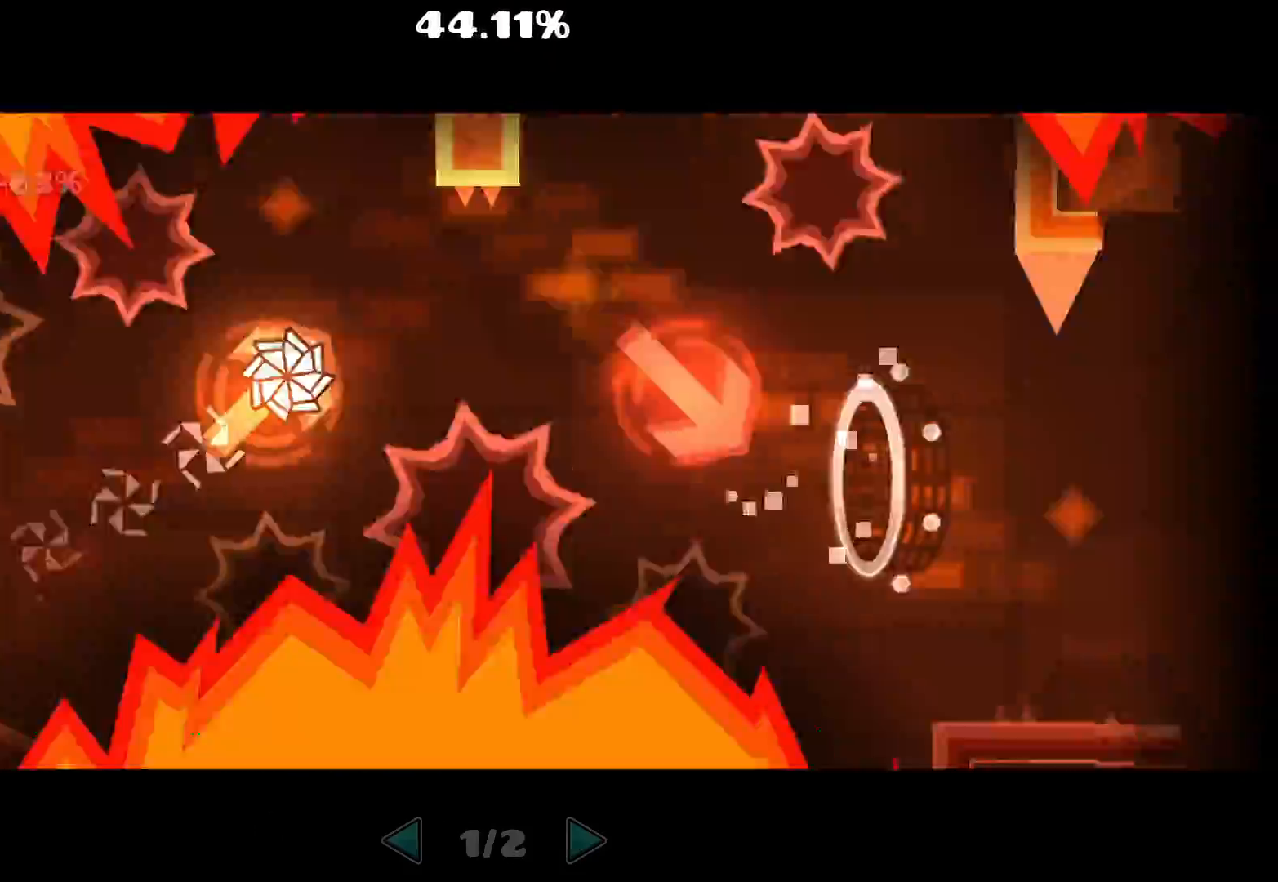
{"keys": [], "mouse": ["left"], "events": [[133, "mouse_left", "down"], [250, "mouse_left", "up"], [450, "mouse_left", "down"]]}
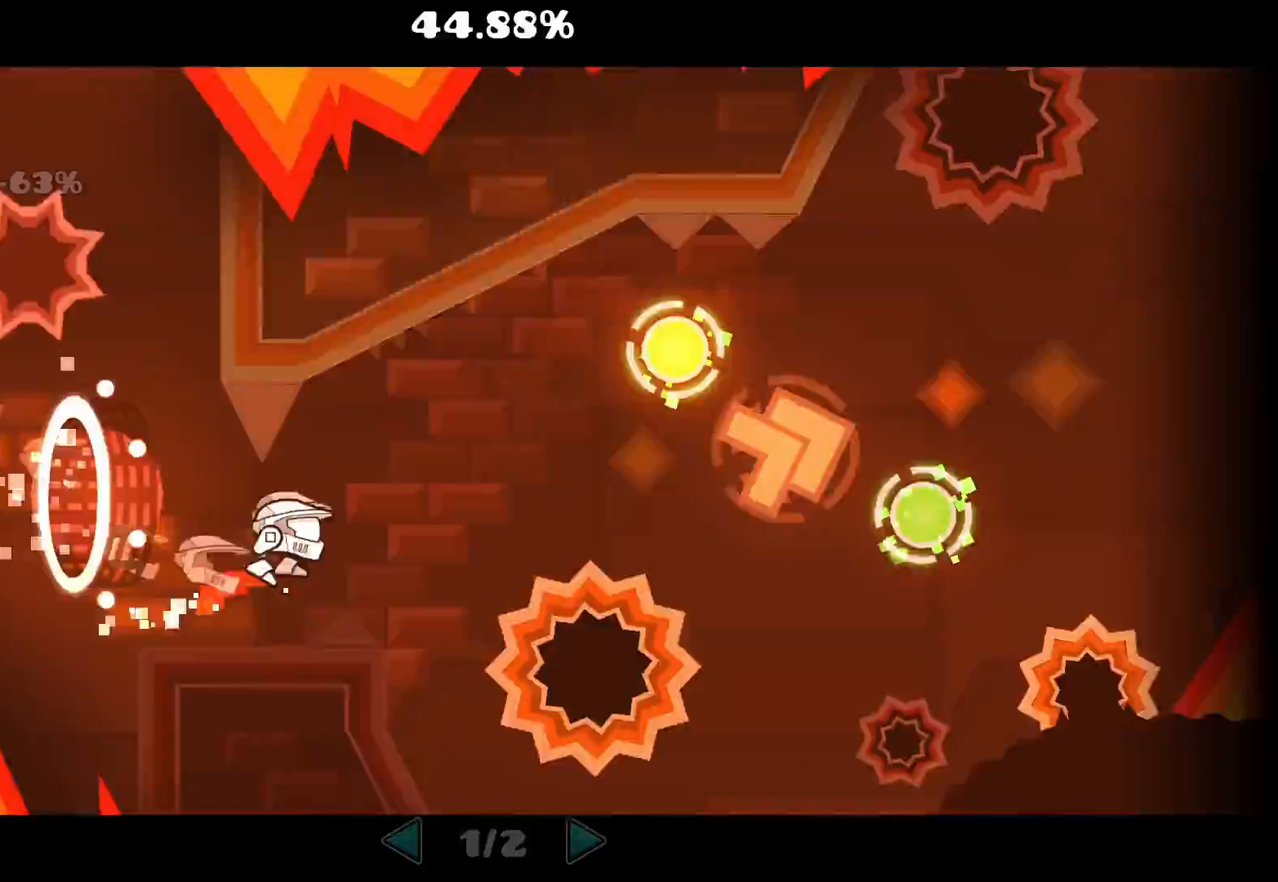
{"keys": [], "mouse": [], "events": [[150, "mouse_left", "up"], [250, "mouse_left", "down"], [317, "mouse_left", "up"], [383, "mouse_left", "down"], [450, "mouse_left", "up"]]}
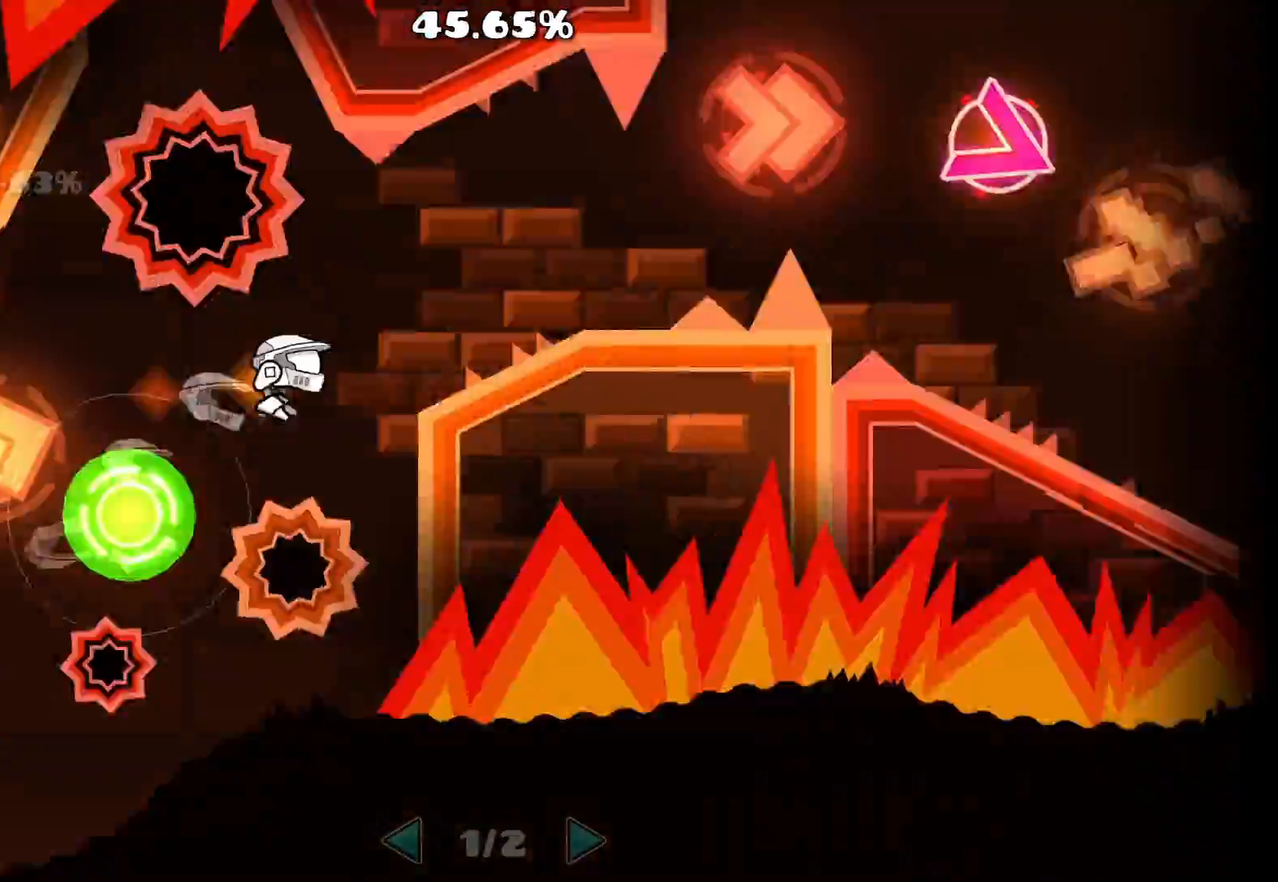
{"keys": [], "mouse": ["left"], "events": [[83, "mouse_left", "down"], [250, "mouse_left", "up"], [417, "mouse_left", "down"]]}
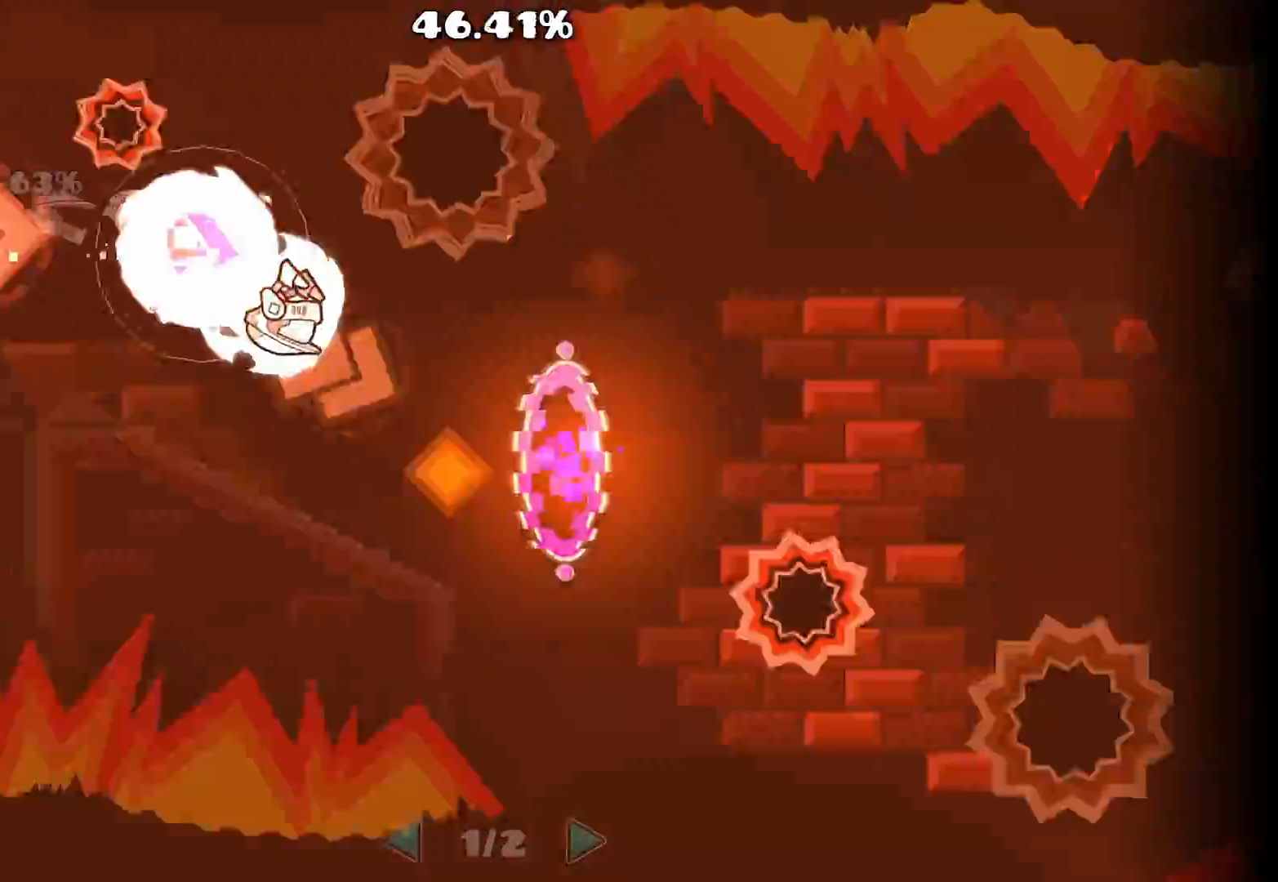
{"keys": [], "mouse": [], "events": [[167, "mouse_left", "up"], [350, "mouse_left", "down"], [450, "mouse_left", "up"]]}
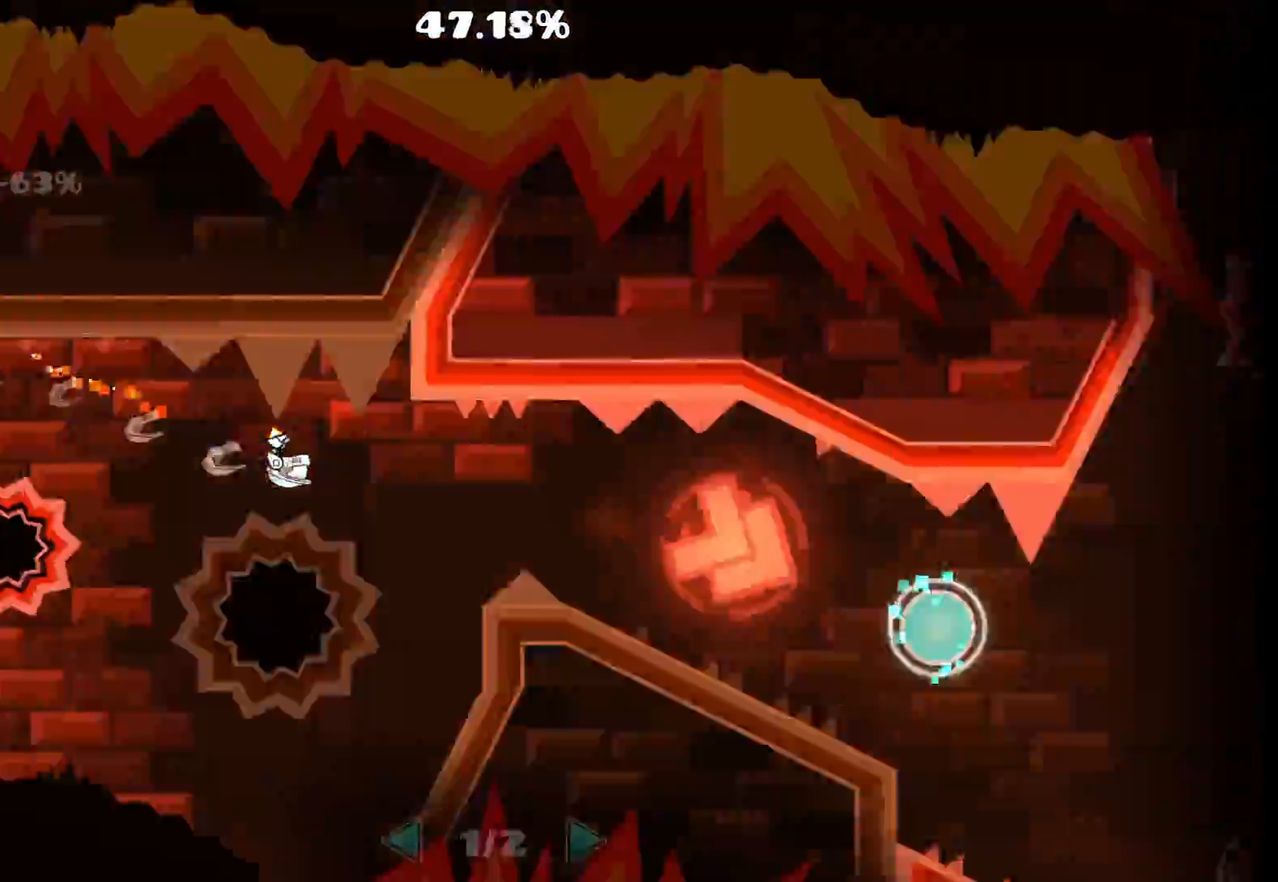
{"keys": [], "mouse": ["left"], "events": [[133, "mouse_left", "down"], [367, "mouse_left", "up"], [450, "mouse_left", "down"]]}
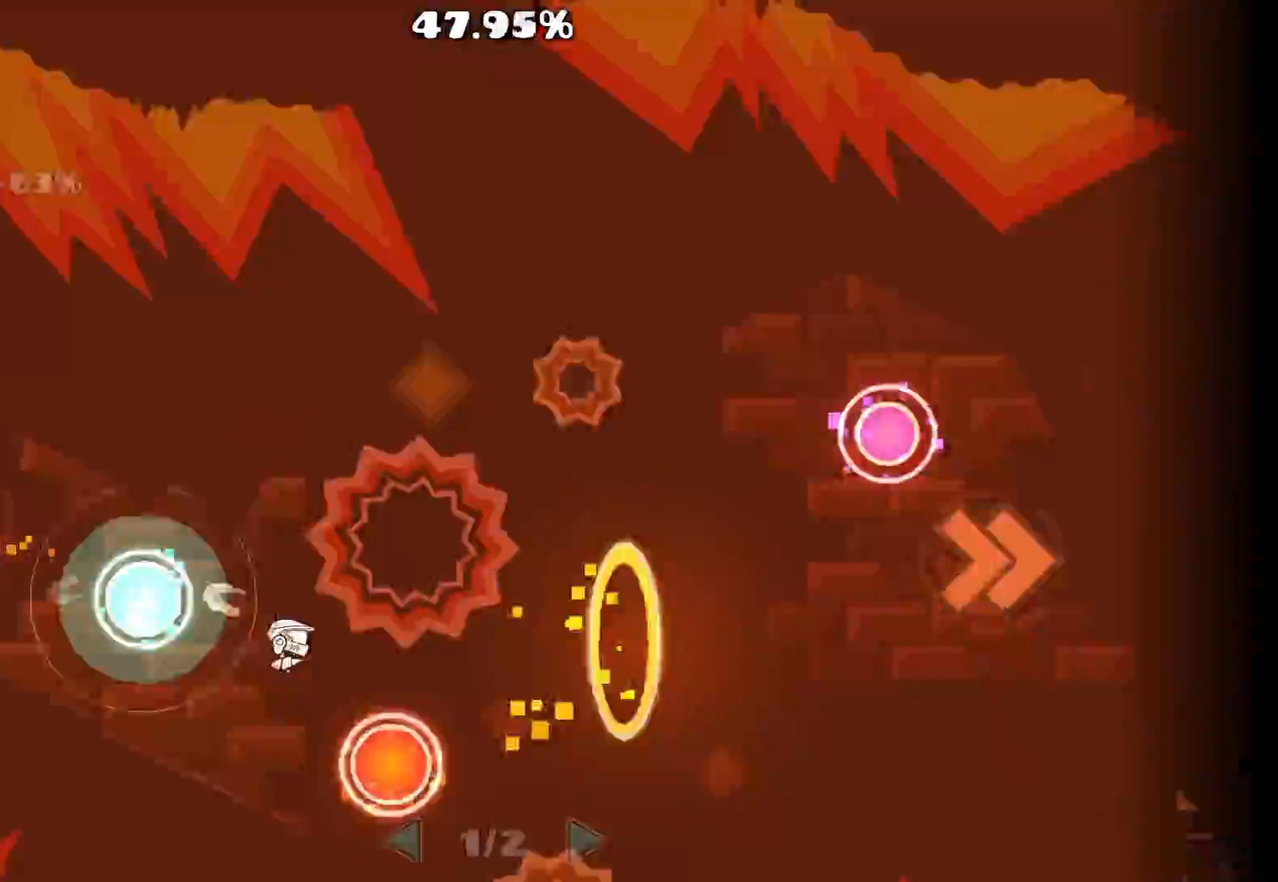
{"keys": [], "mouse": [], "events": [[17, "mouse_left", "up"], [100, "mouse_left", "down"], [183, "mouse_left", "up"], [333, "mouse_left", "down"], [483, "mouse_left", "up"]]}
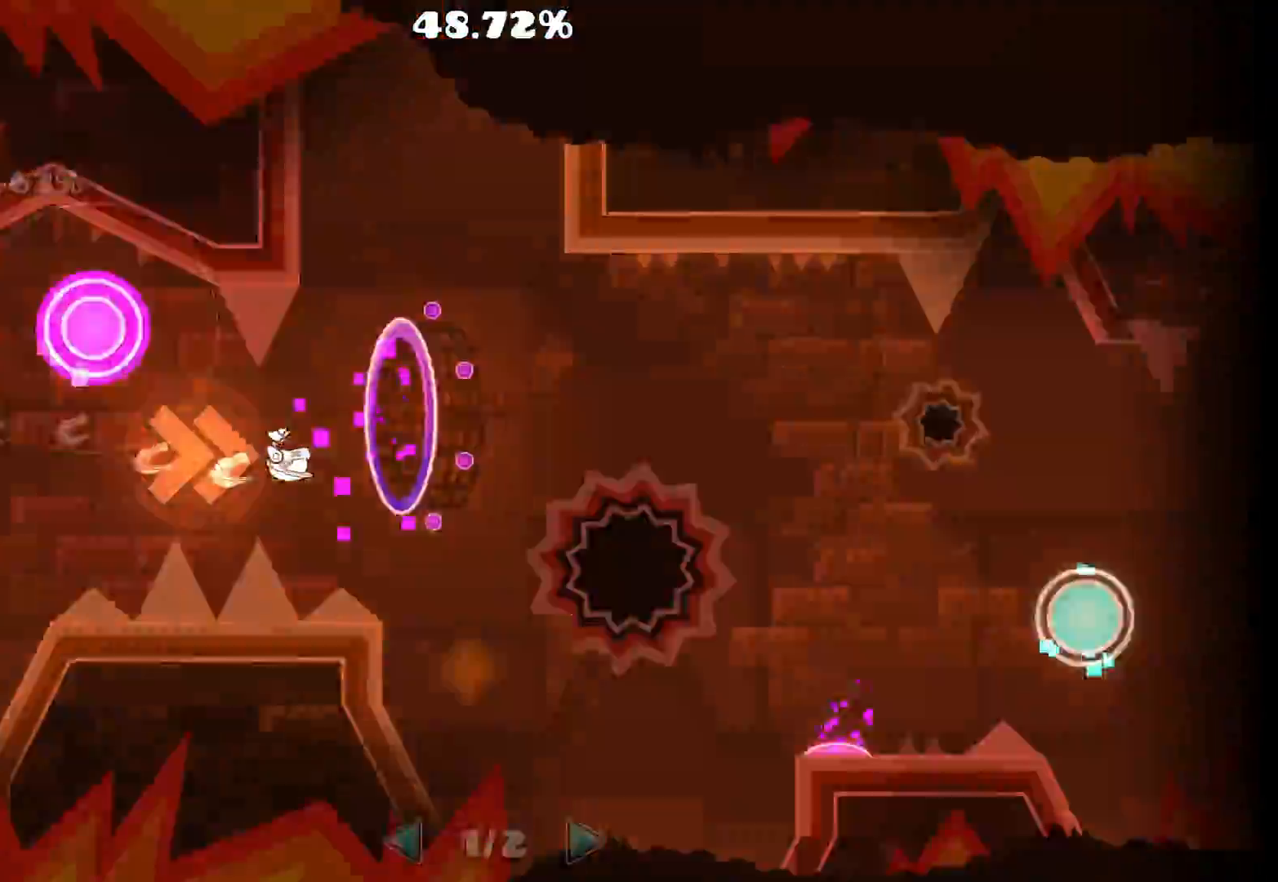
{"keys": [], "mouse": [], "events": [[317, "mouse_left", "down"], [400, "mouse_left", "up"]]}
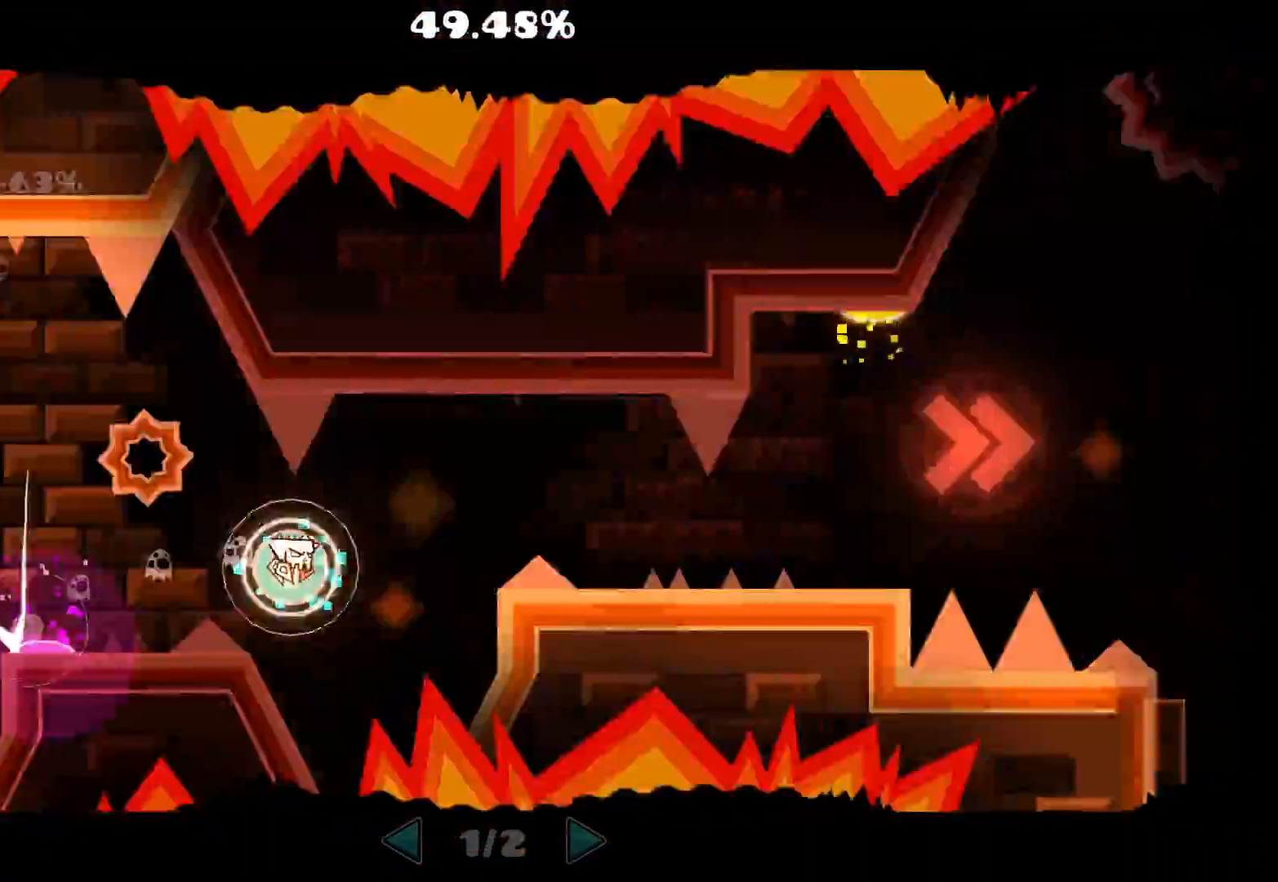
{"keys": [], "mouse": [], "events": [[17, "mouse_left", "down"], [100, "mouse_left", "up"], [200, "mouse_left", "down"], [267, "mouse_left", "up"], [350, "mouse_left", "down"], [433, "mouse_left", "up"]]}
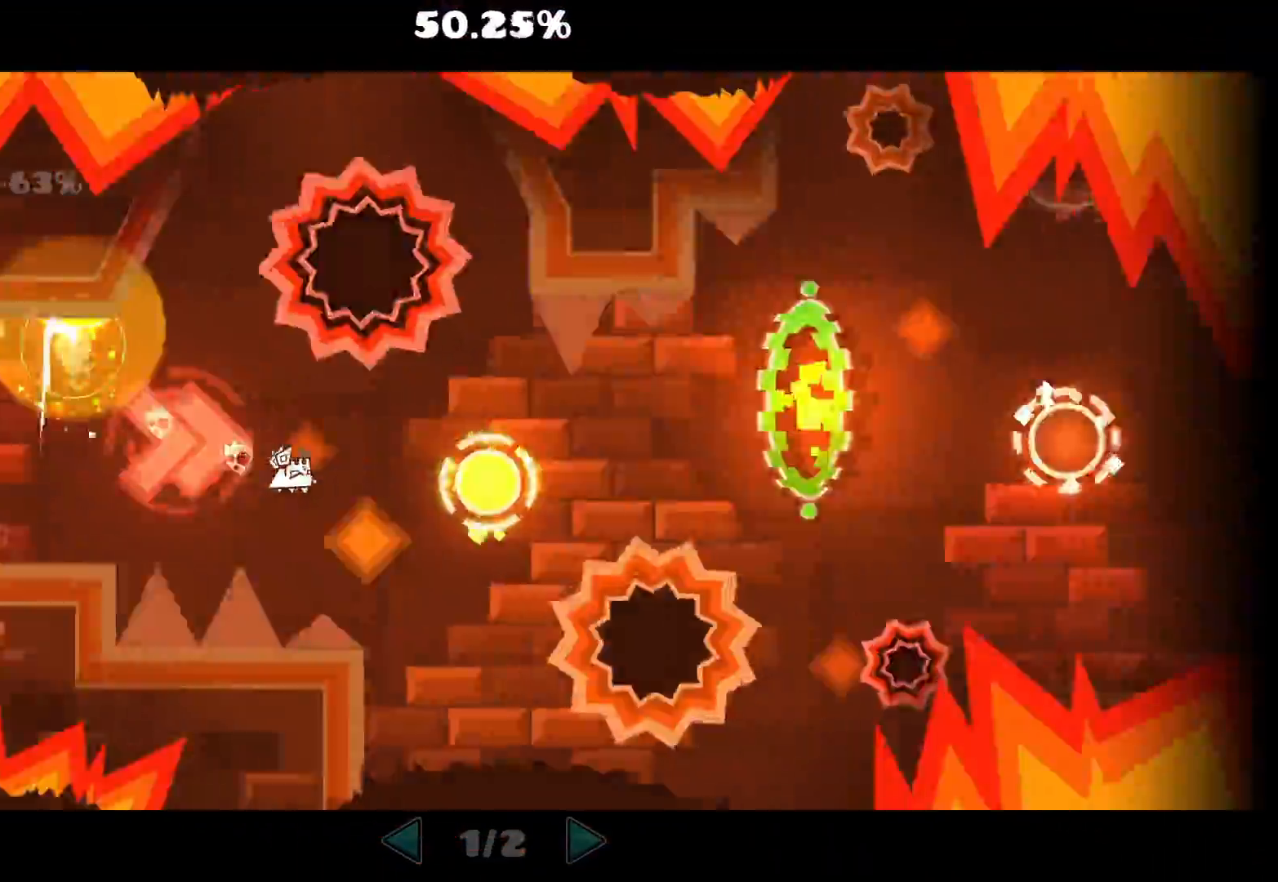
{"keys": [], "mouse": ["left"], "events": [[117, "mouse_left", "down"], [250, "mouse_left", "up"], [400, "mouse_left", "down"]]}
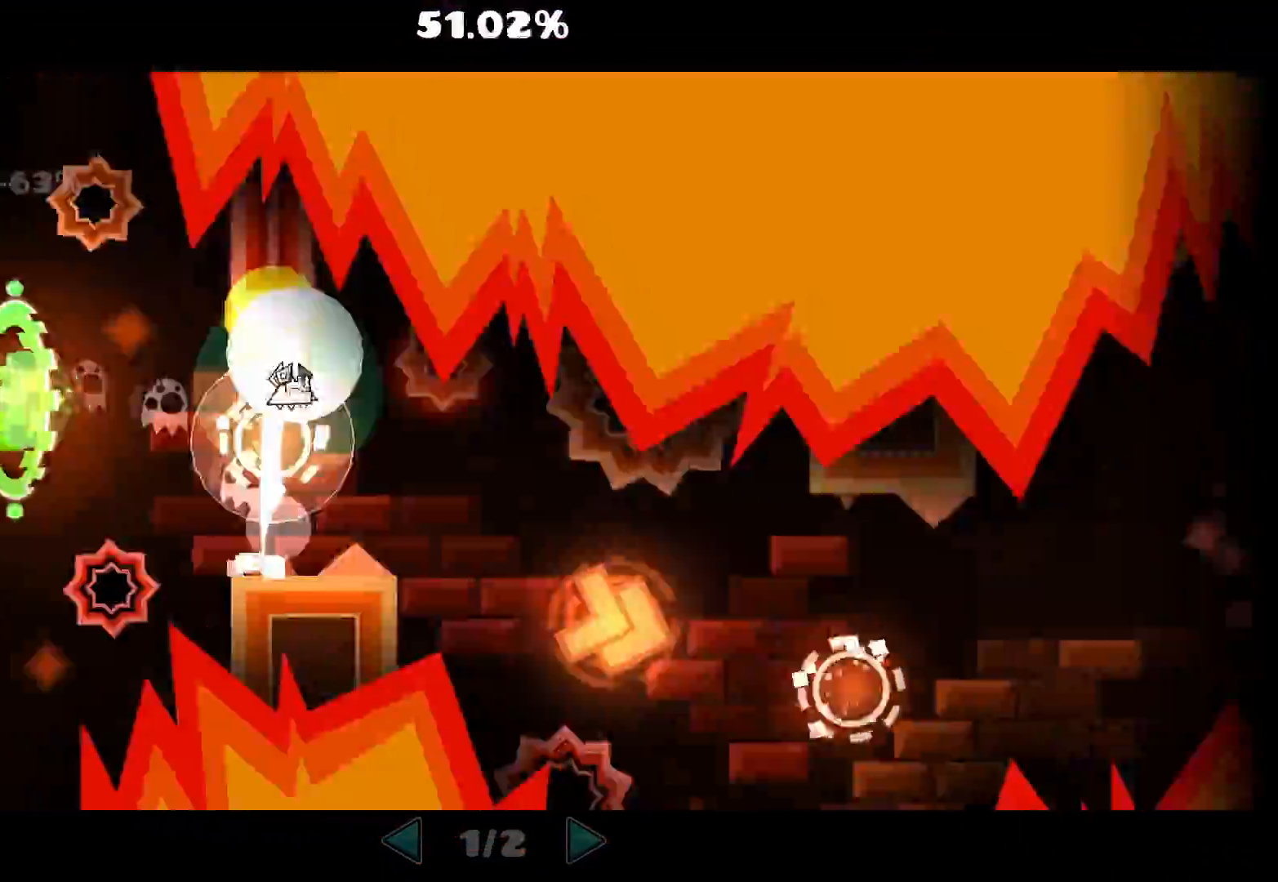
{"keys": [], "mouse": [], "events": [[100, "mouse_left", "up"], [233, "mouse_left", "down"], [483, "mouse_left", "up"]]}
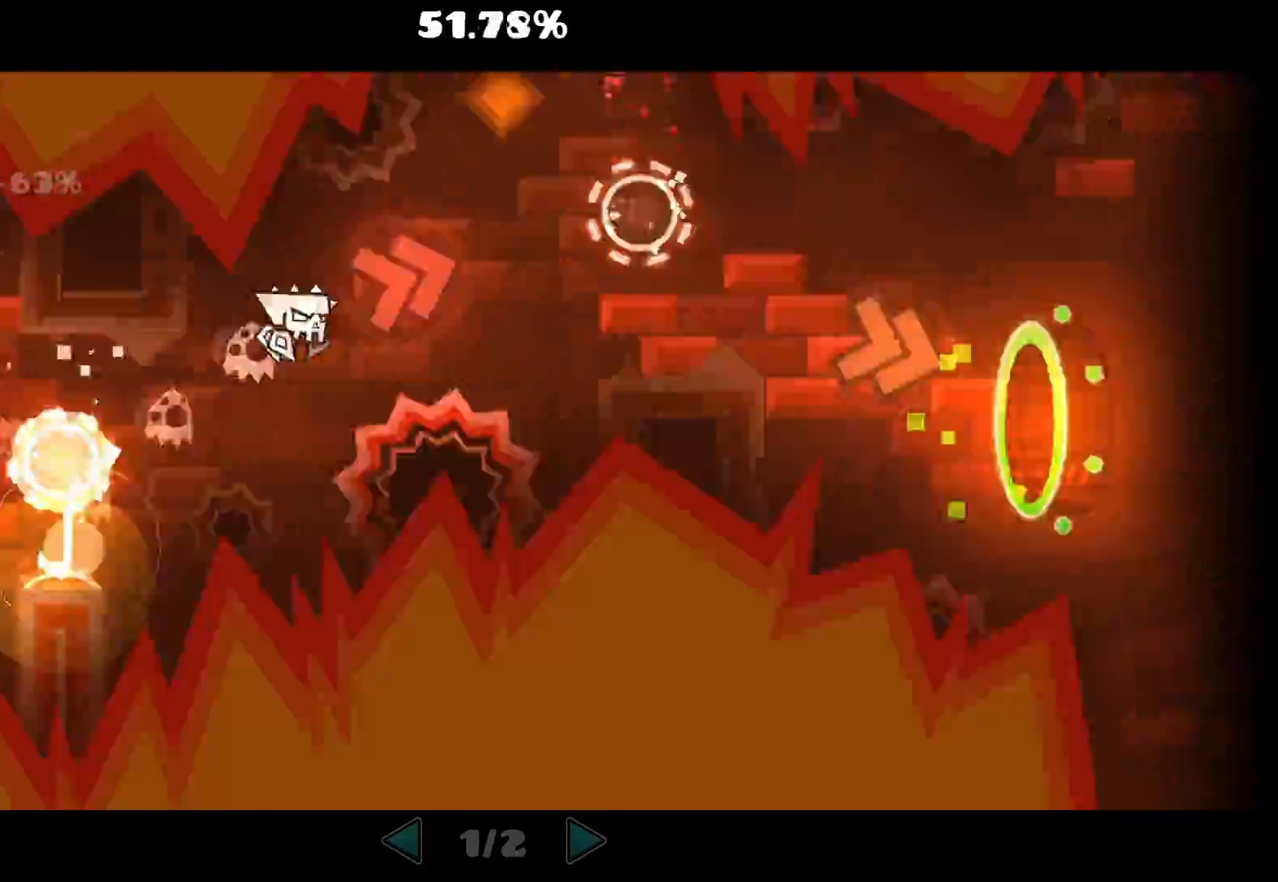
{"keys": [], "mouse": [], "events": [[133, "mouse_left", "down"], [433, "mouse_left", "up"]]}